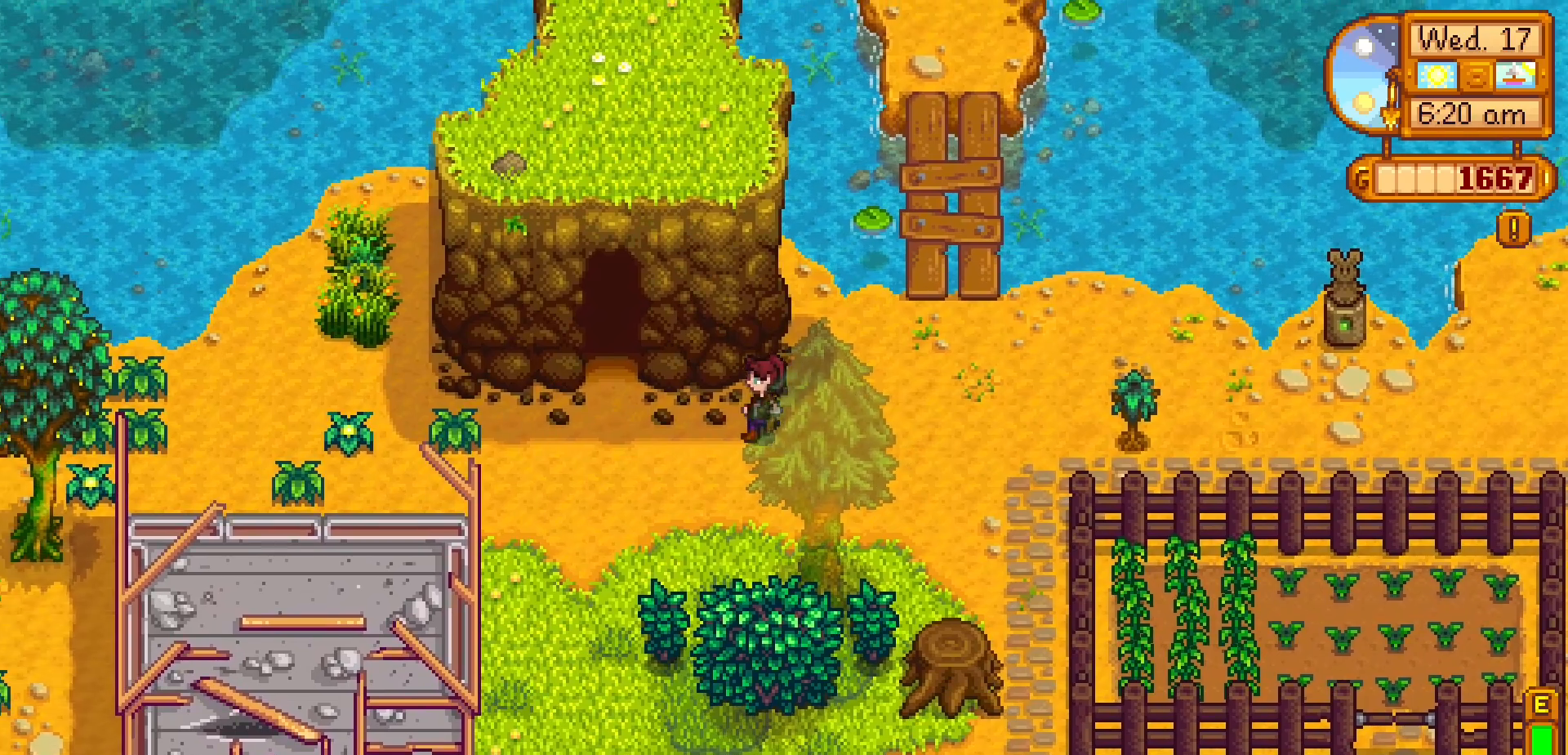
Gameplay with a controller (Xbox layout); each line is a JSON object with the inputs held at the frame after it (dt_ms = milliseconds from this image to that frame). "events" lists button and stick changes between this image and that frame as [ms after this image, input, new state], when the widget could be followed in between. Not read: HOME L3 R3 right_stick.
{"dt_ms": 1000, "buttons": [], "left_stick": "up"}
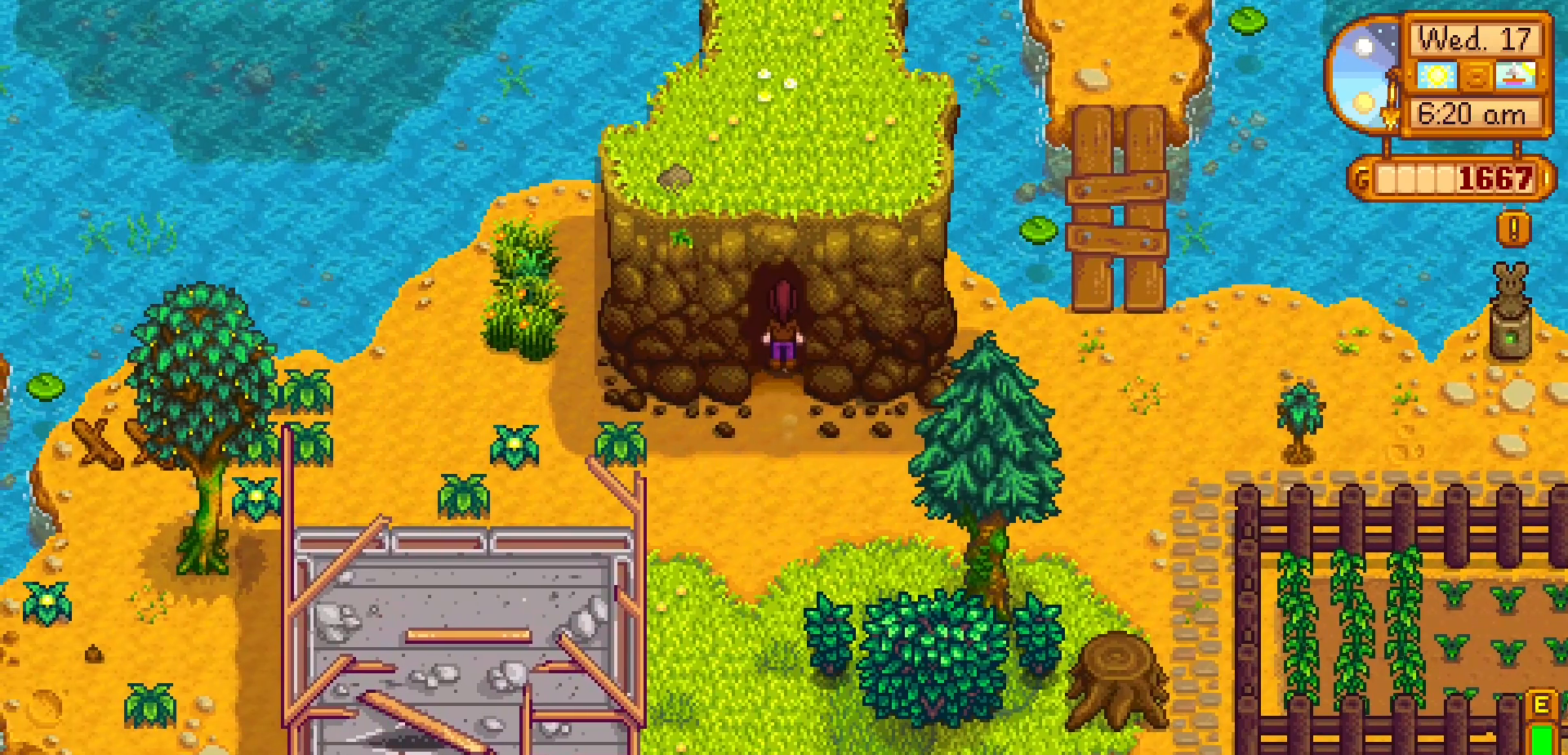
{"dt_ms": 500, "buttons": [], "left_stick": "up", "events": []}
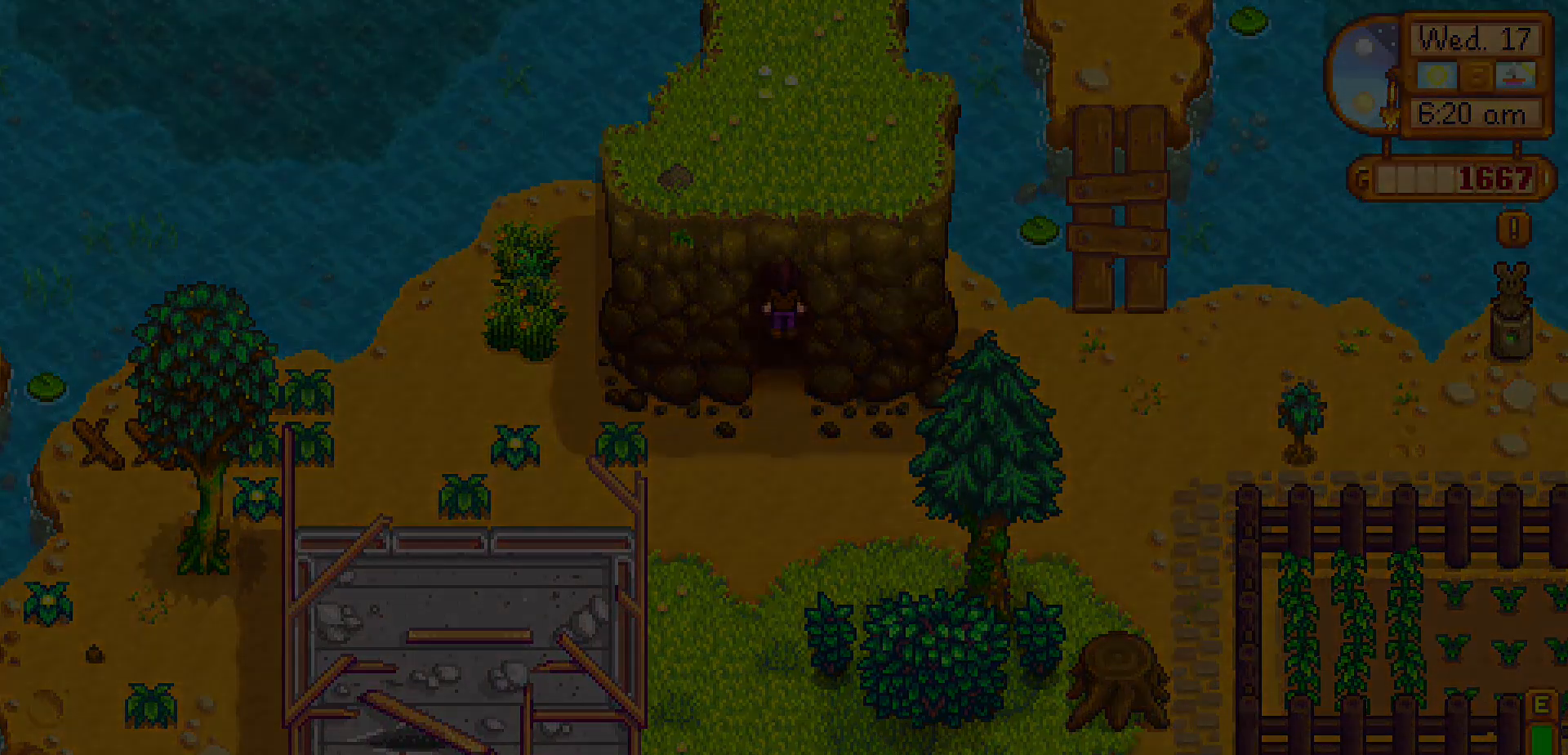
{"dt_ms": 500, "buttons": [], "left_stick": "up", "events": []}
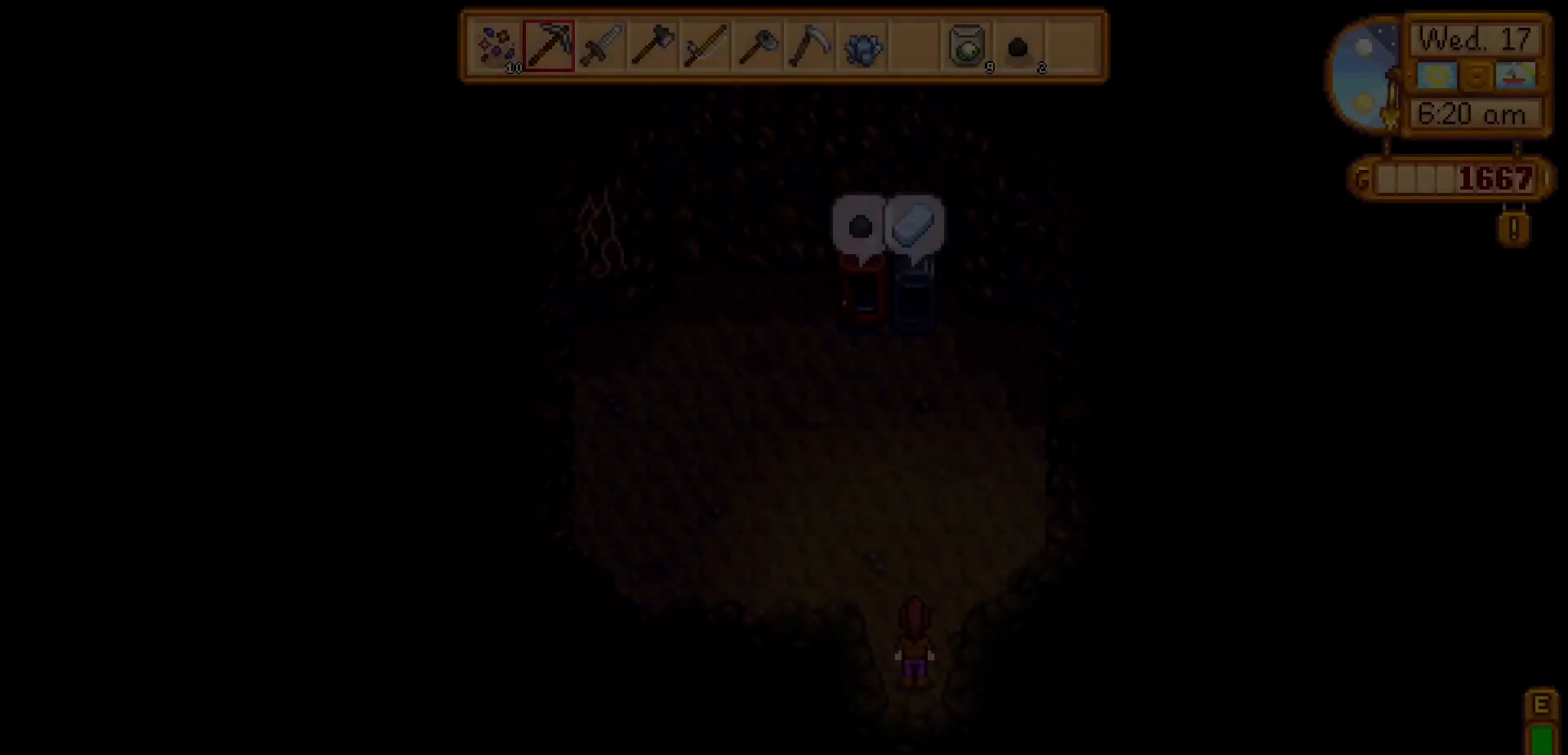
{"dt_ms": 500, "buttons": [], "left_stick": "up", "events": []}
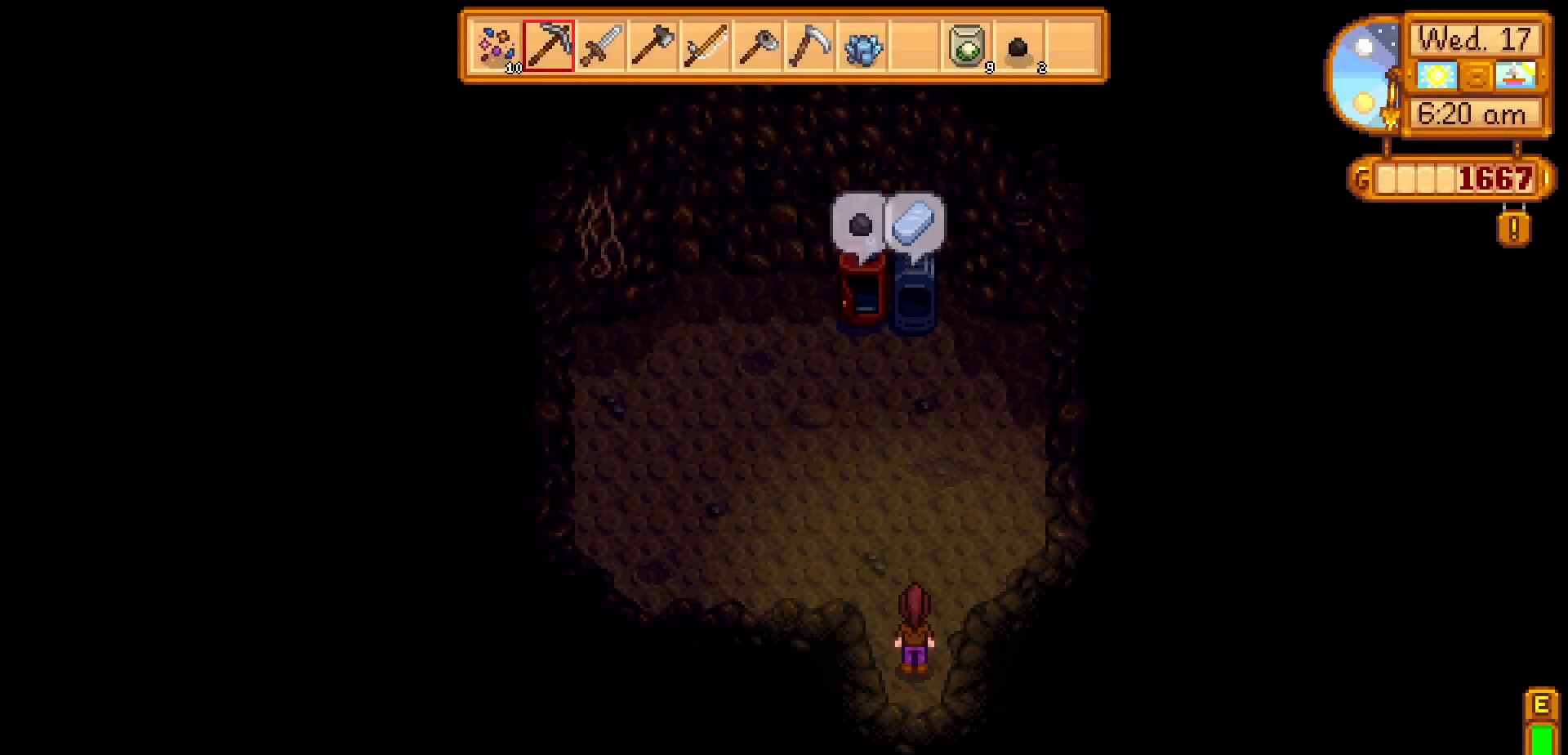
{"dt_ms": 500, "buttons": [], "left_stick": "up", "events": []}
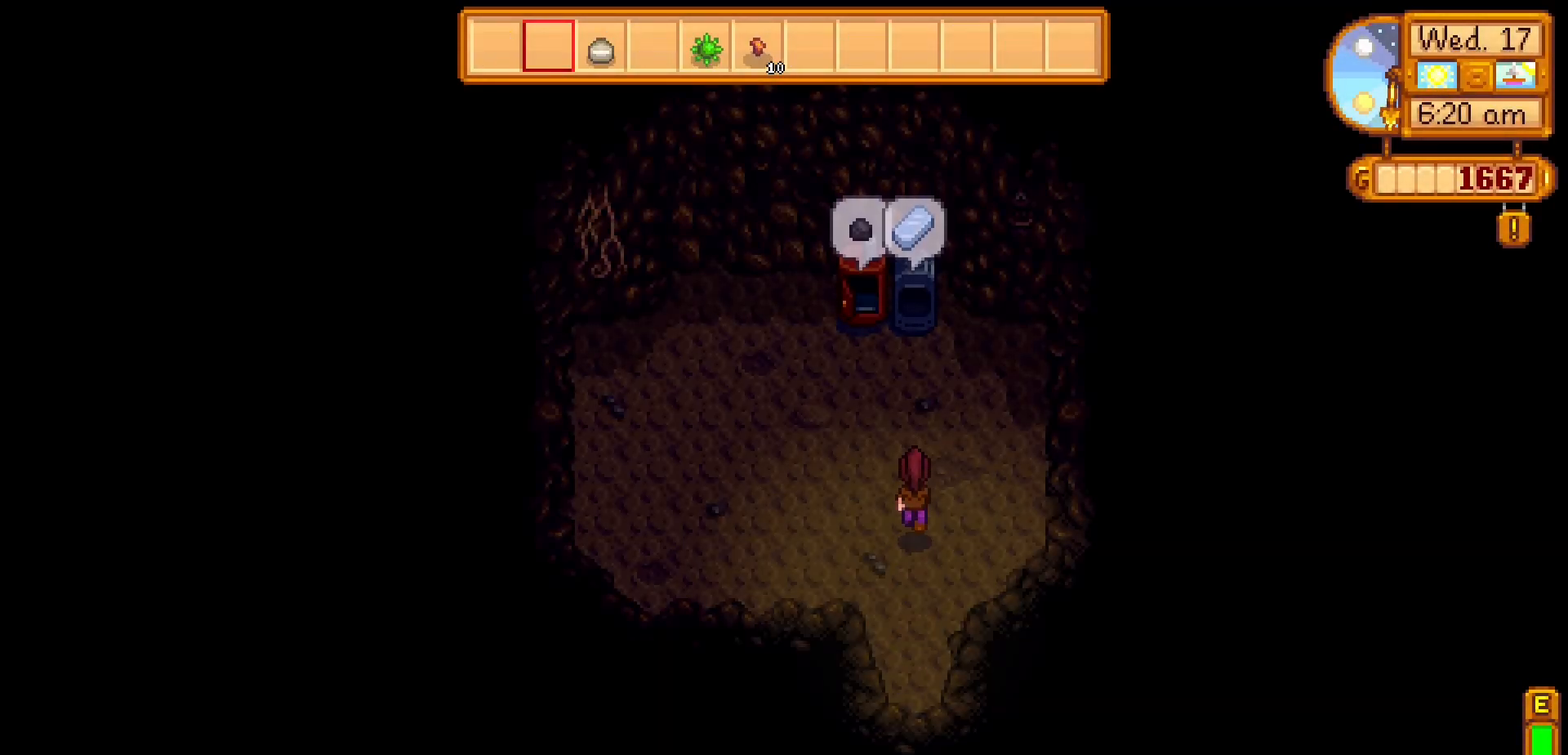
{"dt_ms": 500, "buttons": [], "left_stick": "center", "events": [[400, "R2", "down"], [450, "R2", "up"], [450, "left_stick", "center"]]}
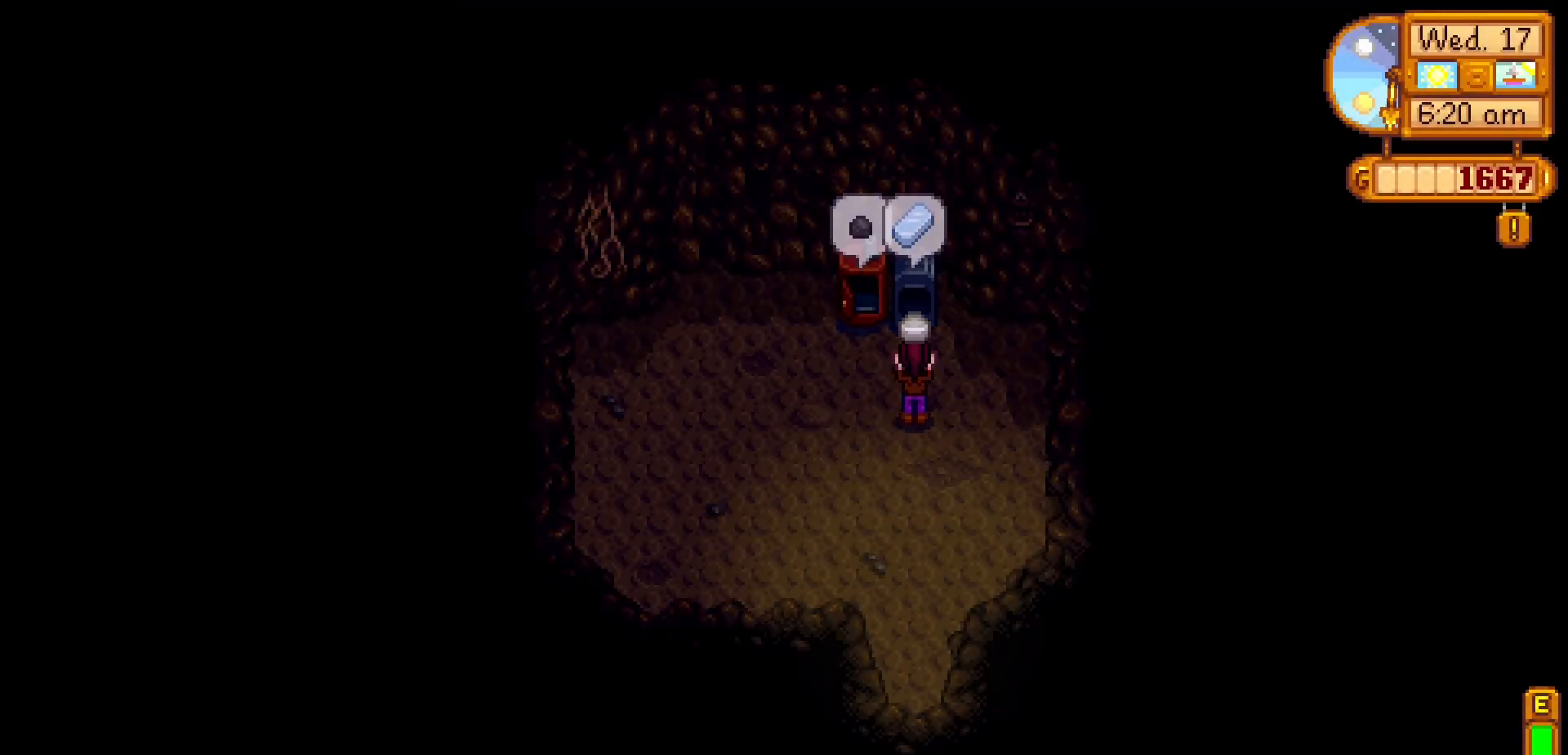
{"dt_ms": 500, "buttons": [], "left_stick": "center"}
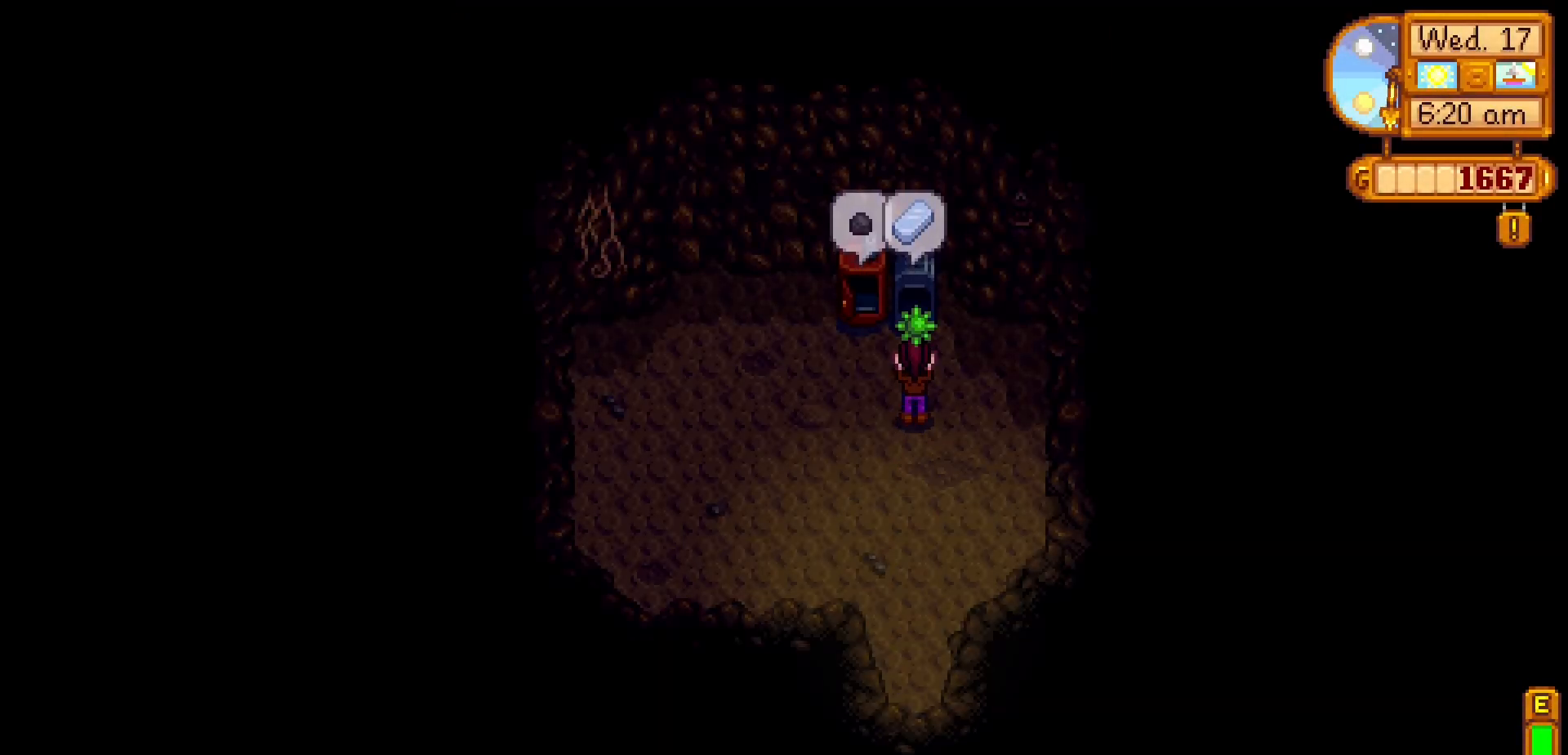
{"dt_ms": 500, "buttons": [], "left_stick": "center", "events": []}
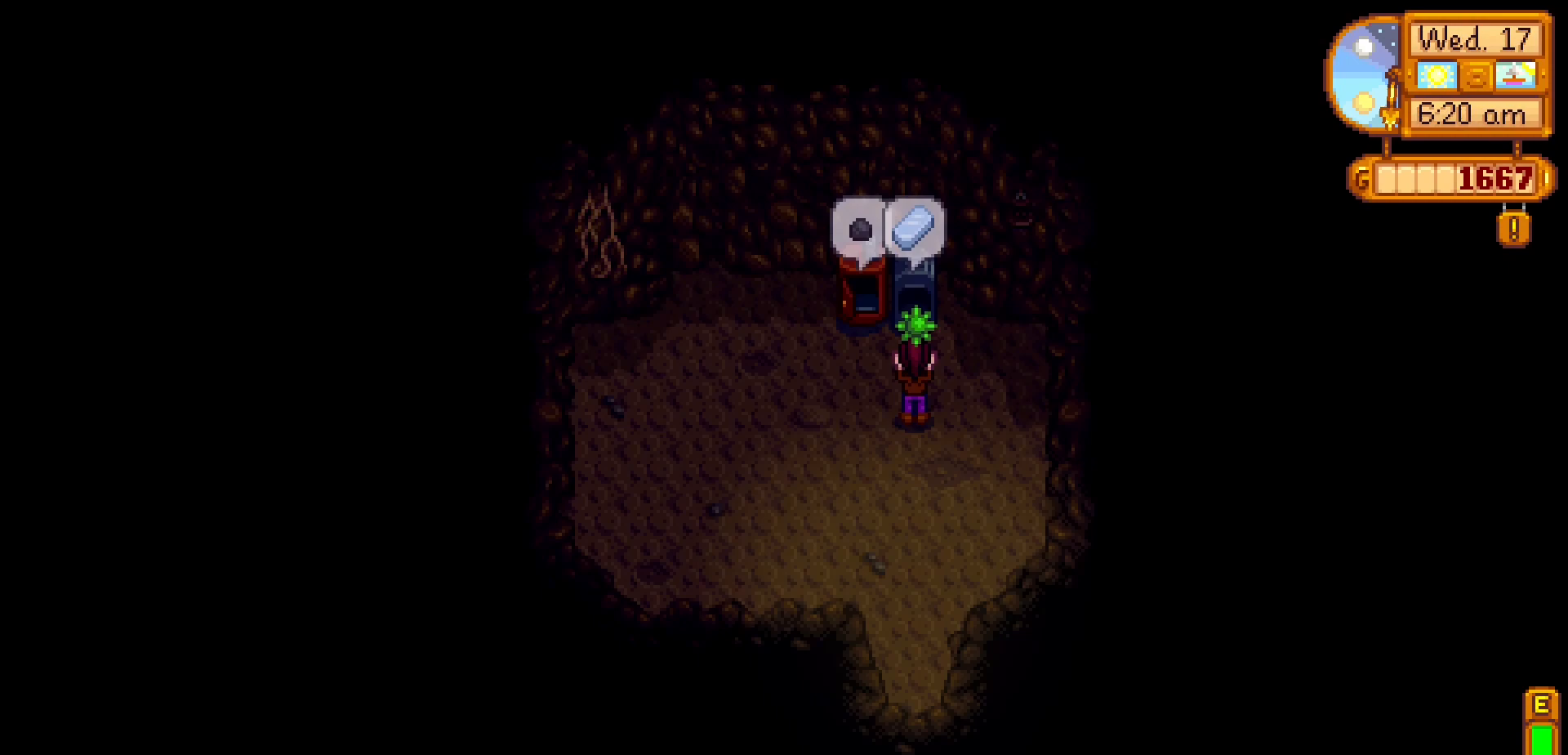
{"dt_ms": 500, "buttons": [], "left_stick": "center", "events": [[17, "left_stick", "right"], [250, "left_stick", "up"], [483, "left_stick", "center"]]}
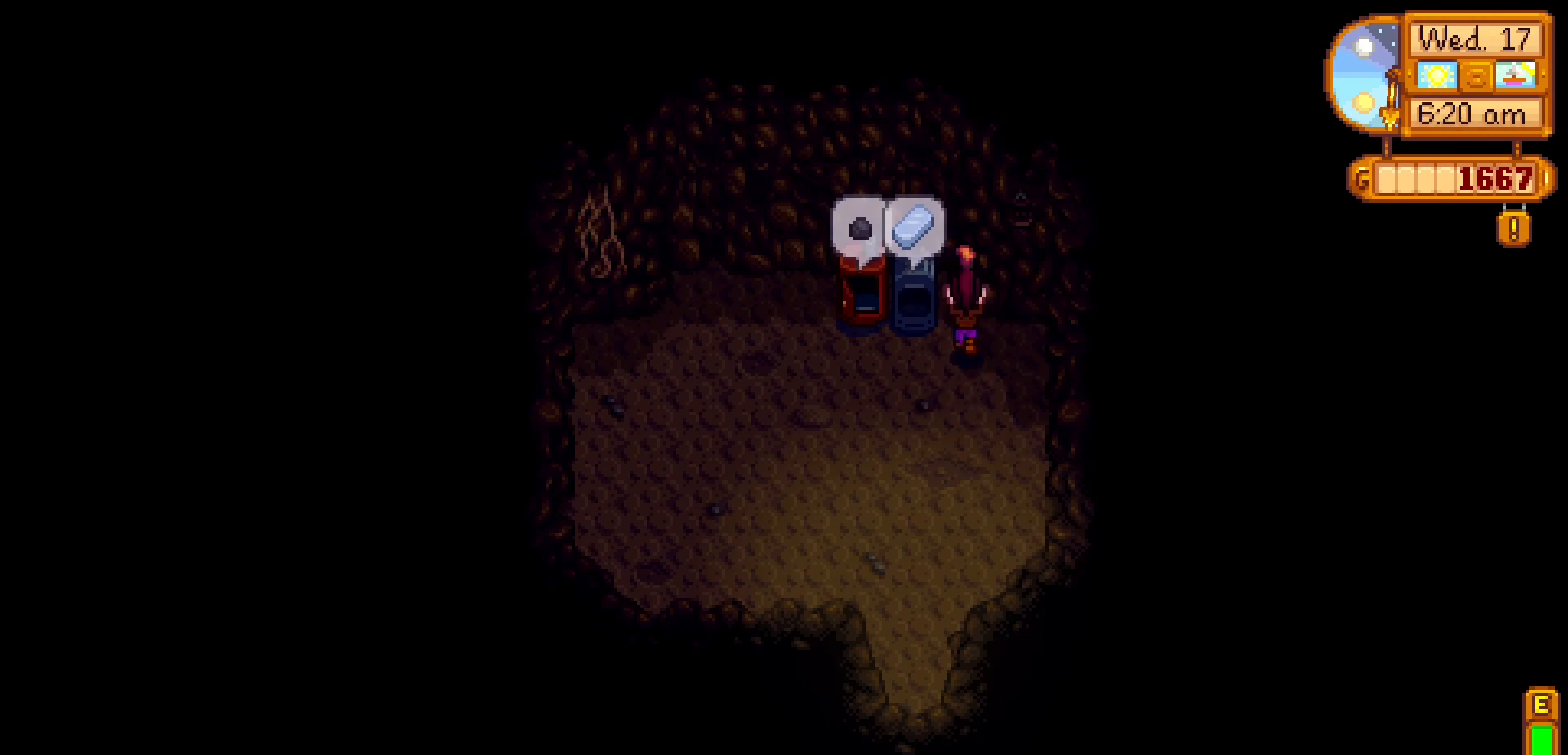
{"dt_ms": 500, "buttons": [], "left_stick": "left", "events": [[367, "left_stick", "up"], [467, "left_stick", "left"]]}
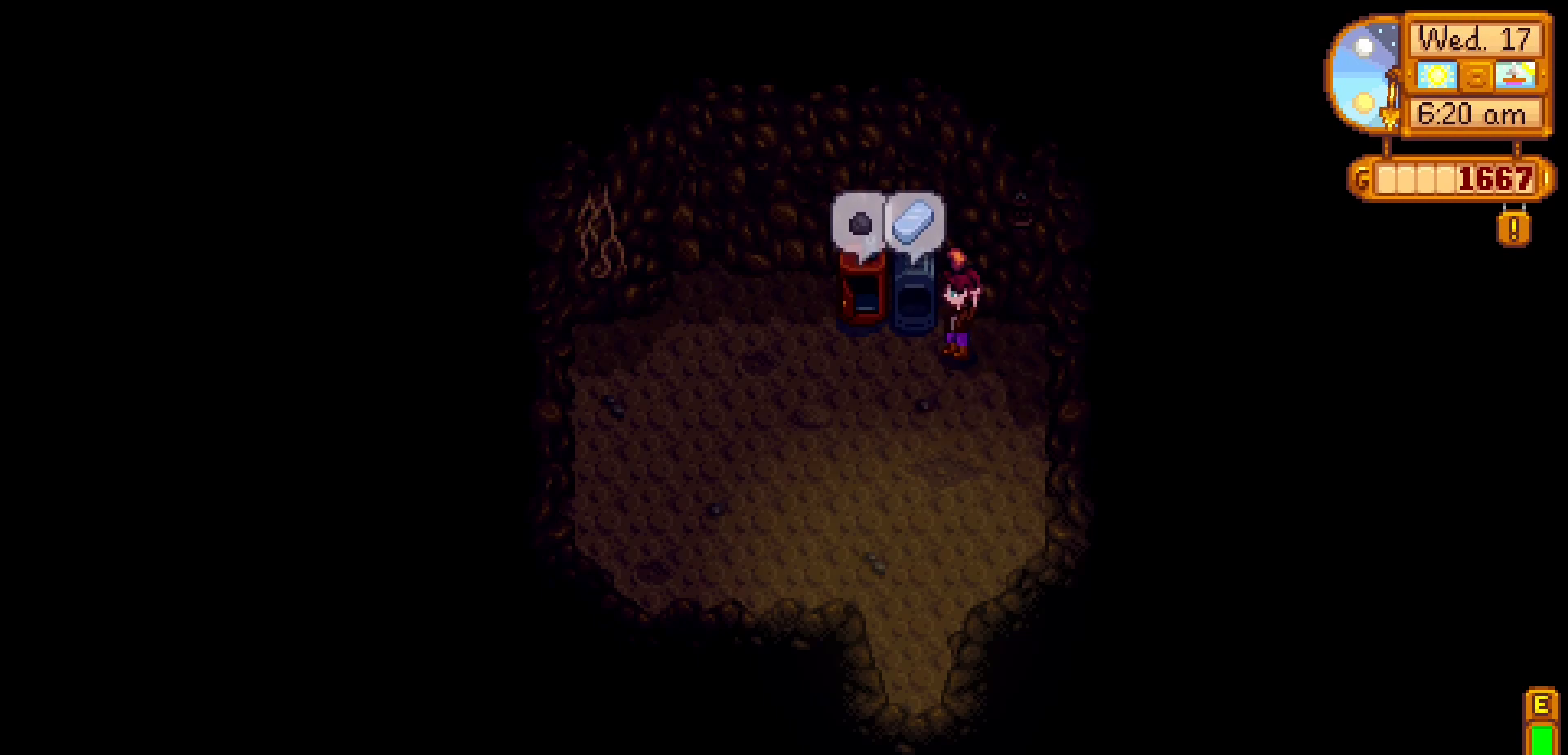
{"dt_ms": 500, "buttons": [], "left_stick": "center", "events": [[117, "left_stick", "up"], [200, "left_stick", "center"]]}
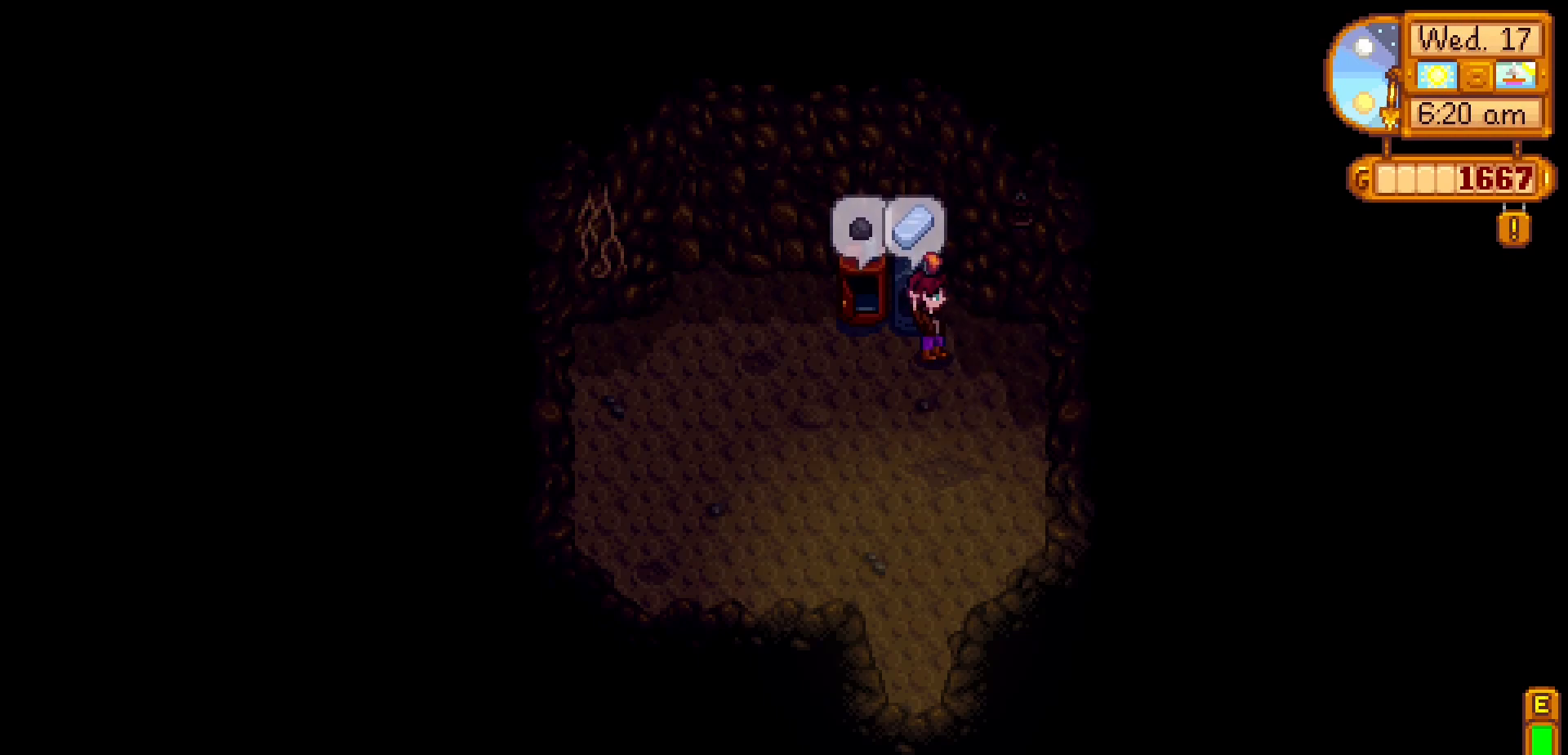
{"dt_ms": 500, "buttons": ["A"], "left_stick": "center", "events": [[233, "left_stick", "up"], [383, "left_stick", "center"], [467, "A", "down"]]}
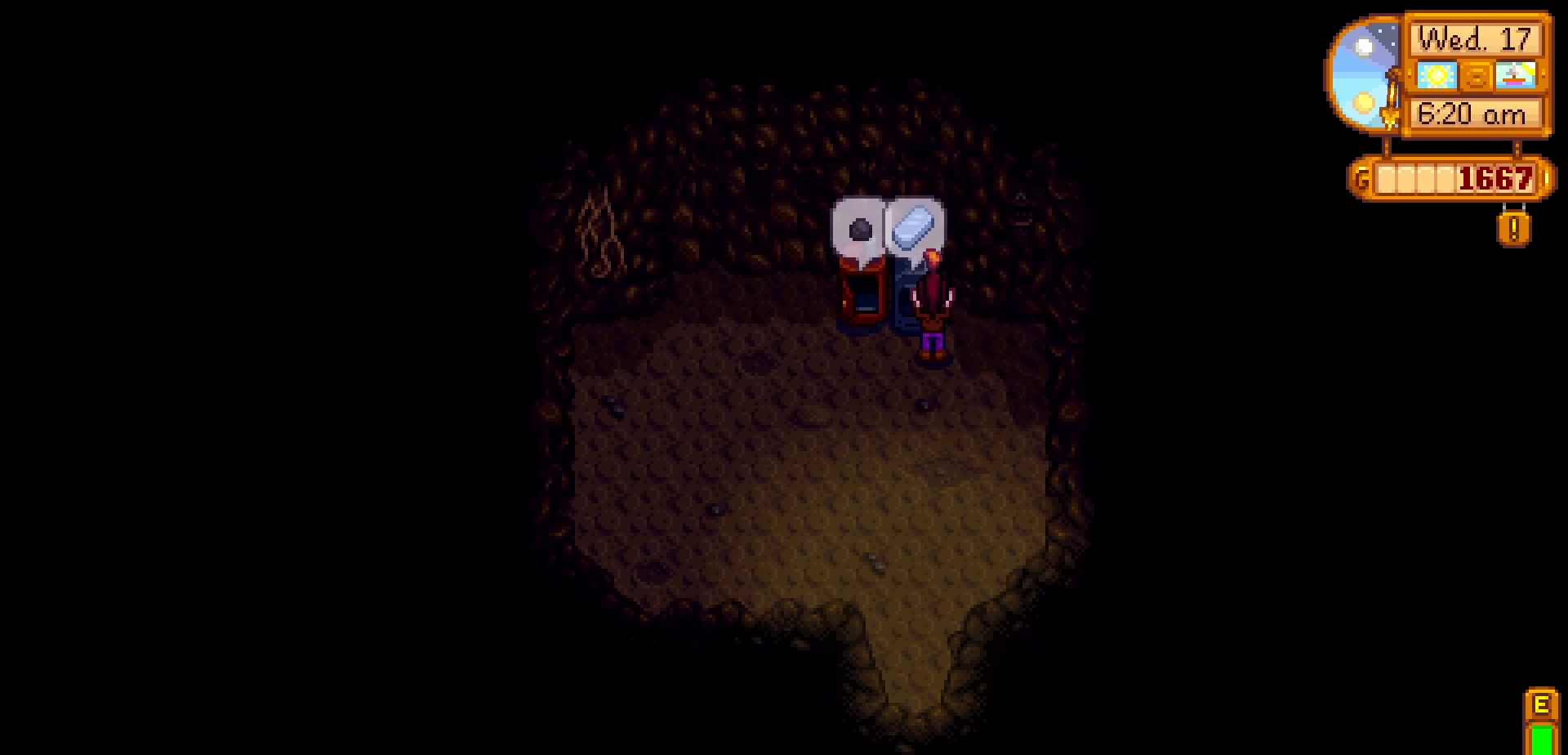
{"dt_ms": 500, "buttons": ["A"], "left_stick": "center", "events": [[100, "A", "up"], [433, "A", "down"]]}
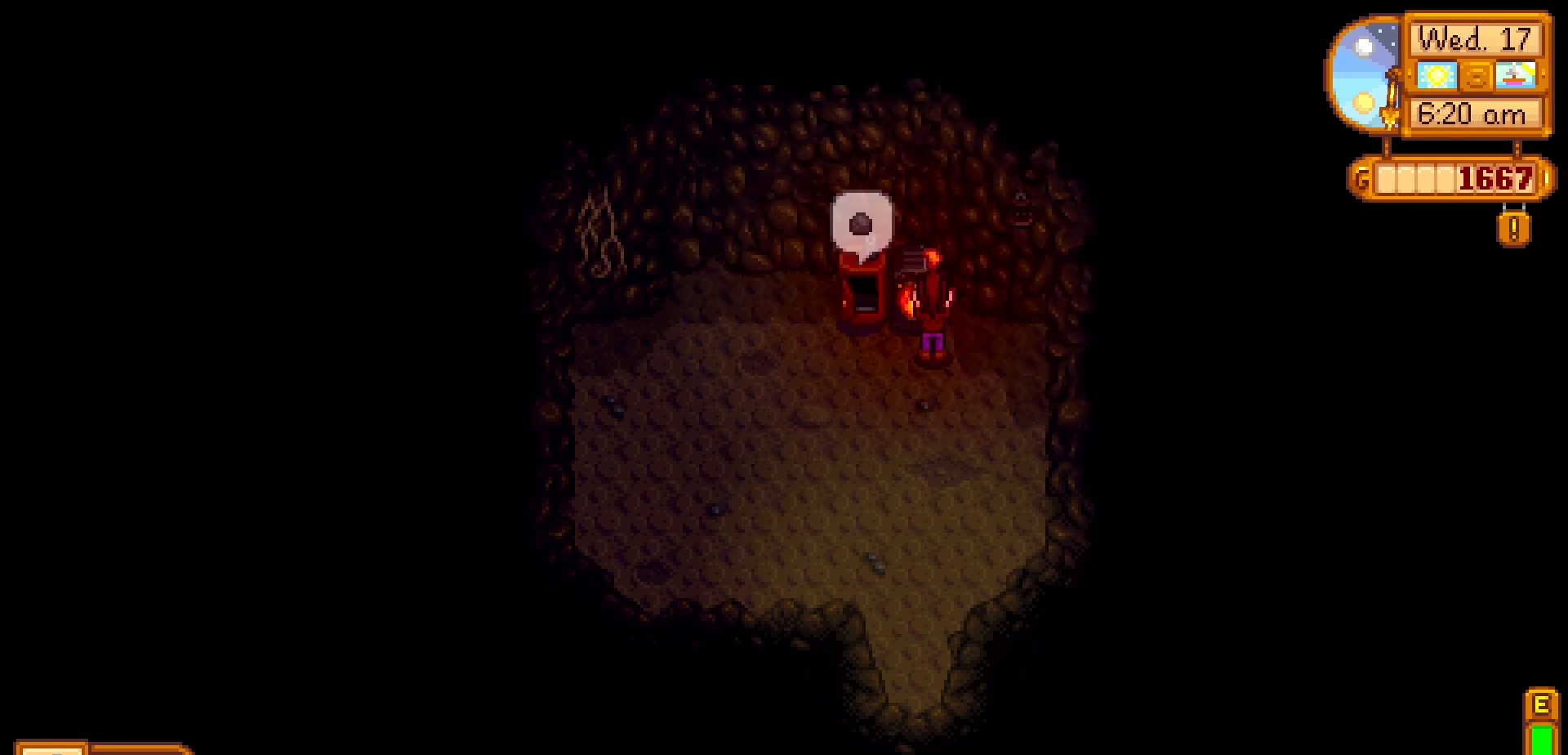
{"dt_ms": 500, "buttons": [], "left_stick": "down", "events": [[67, "A", "up"], [167, "left_stick", "down"]]}
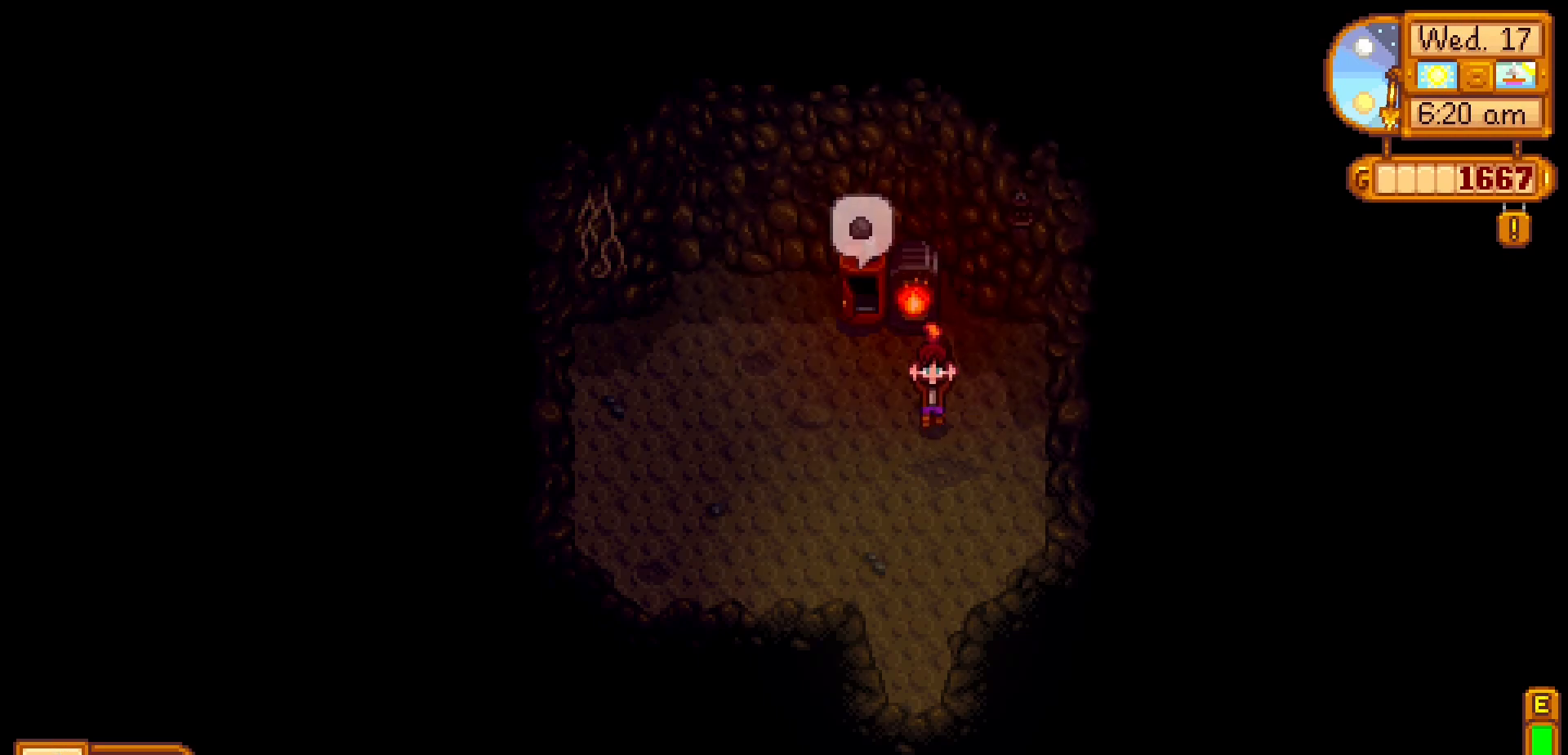
{"dt_ms": 500, "buttons": [], "left_stick": "down", "events": []}
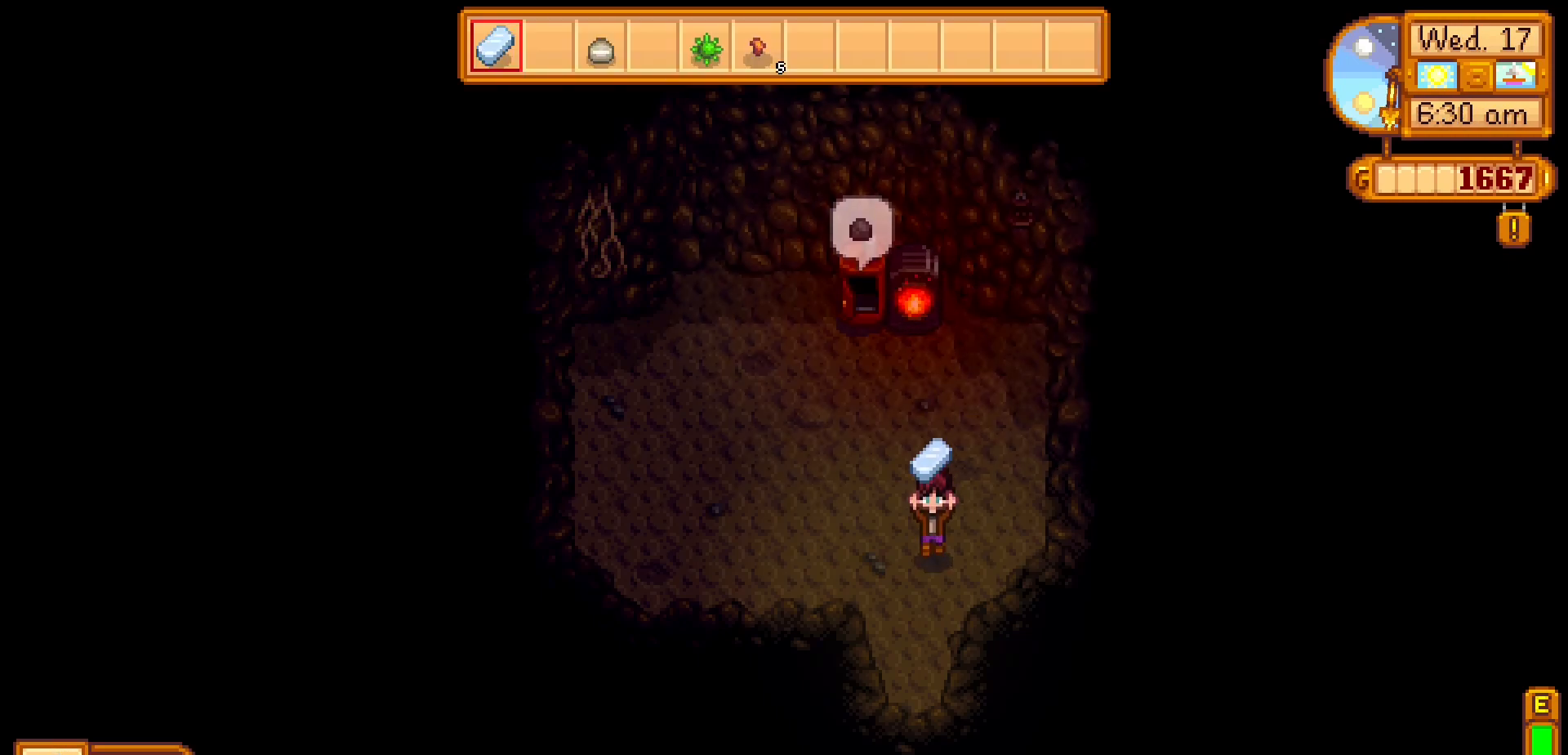
{"dt_ms": 500, "buttons": [], "left_stick": "down", "events": [[183, "left_stick", "down-left"], [433, "left_stick", "down"]]}
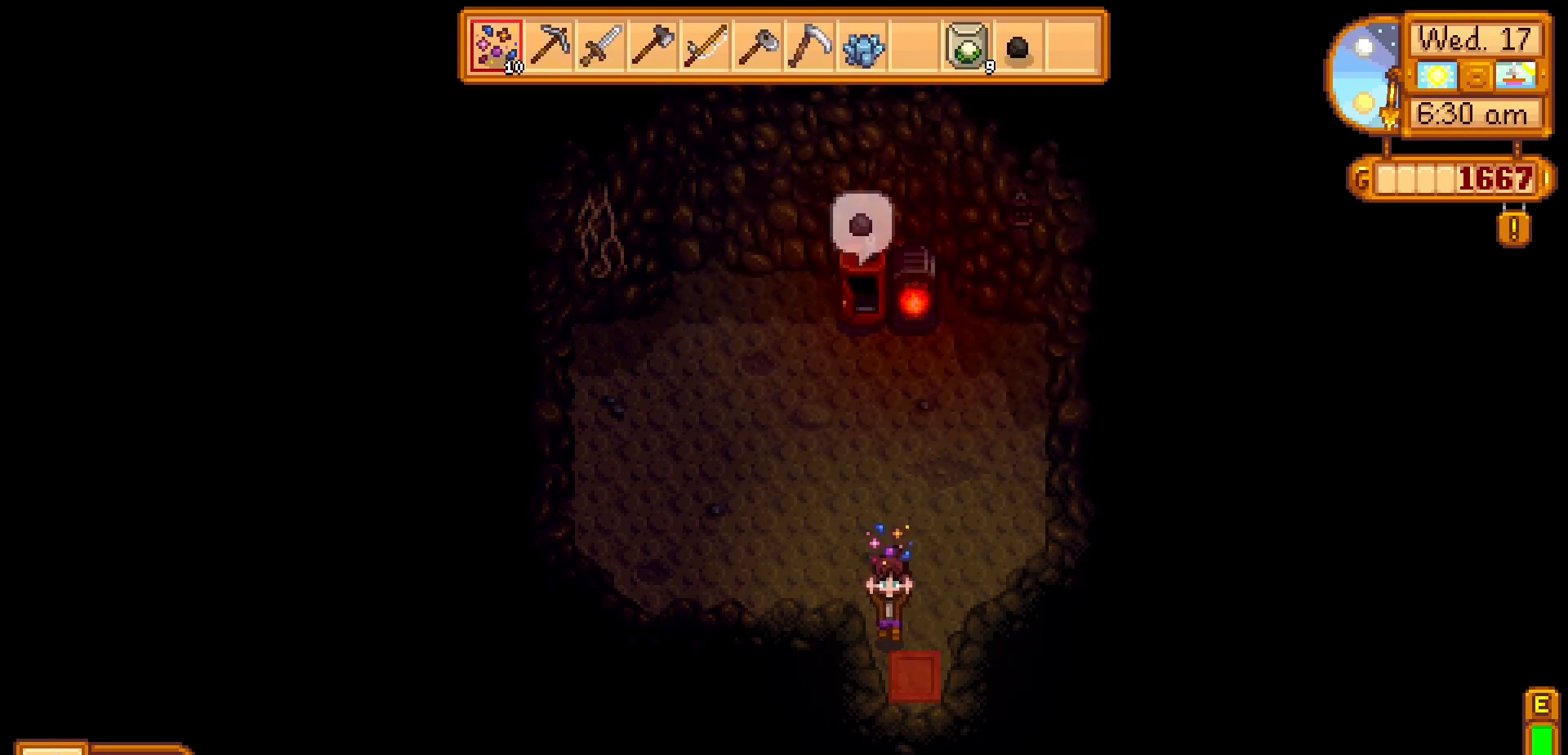
{"dt_ms": 500, "buttons": [], "left_stick": "down", "events": []}
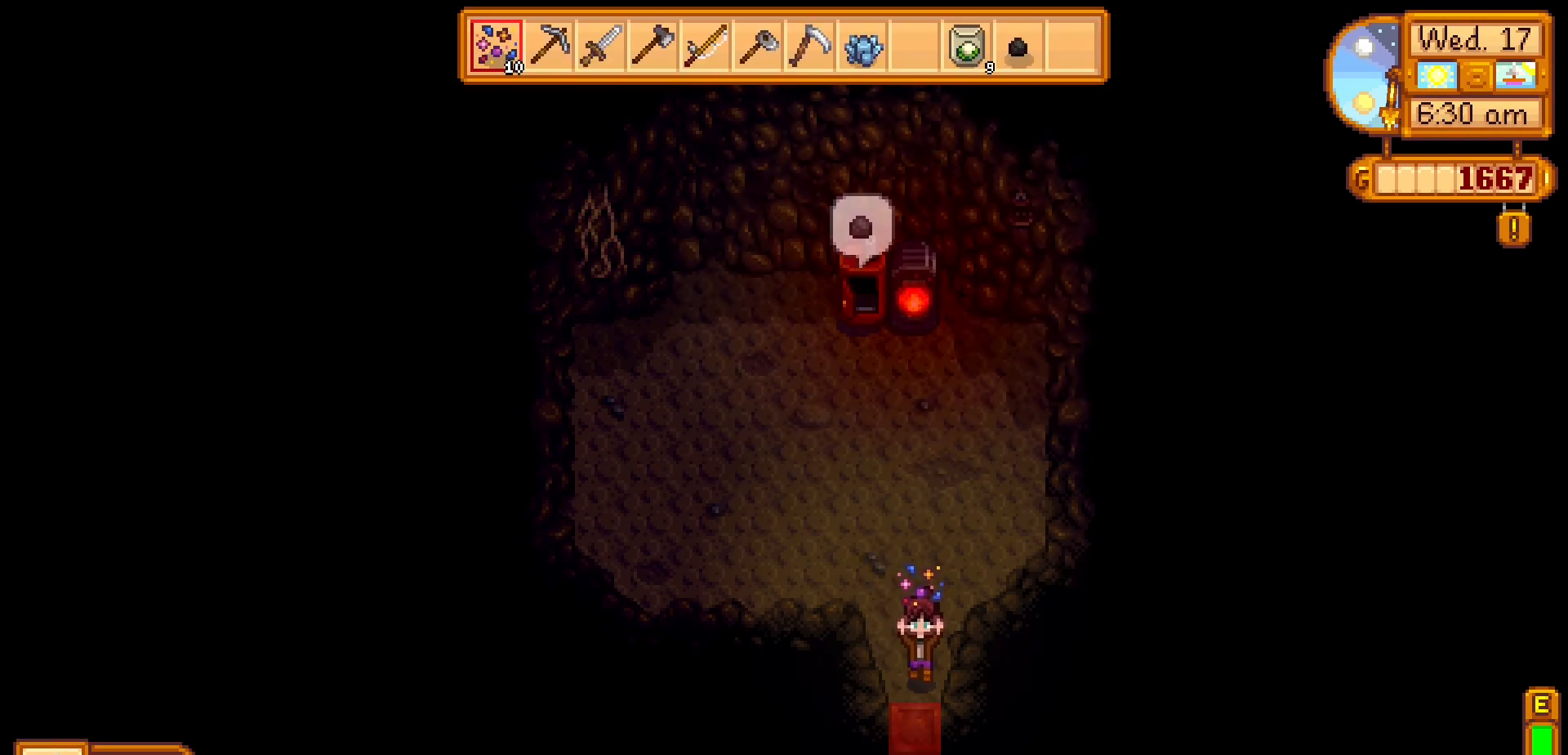
{"dt_ms": 500, "buttons": [], "left_stick": "down", "events": []}
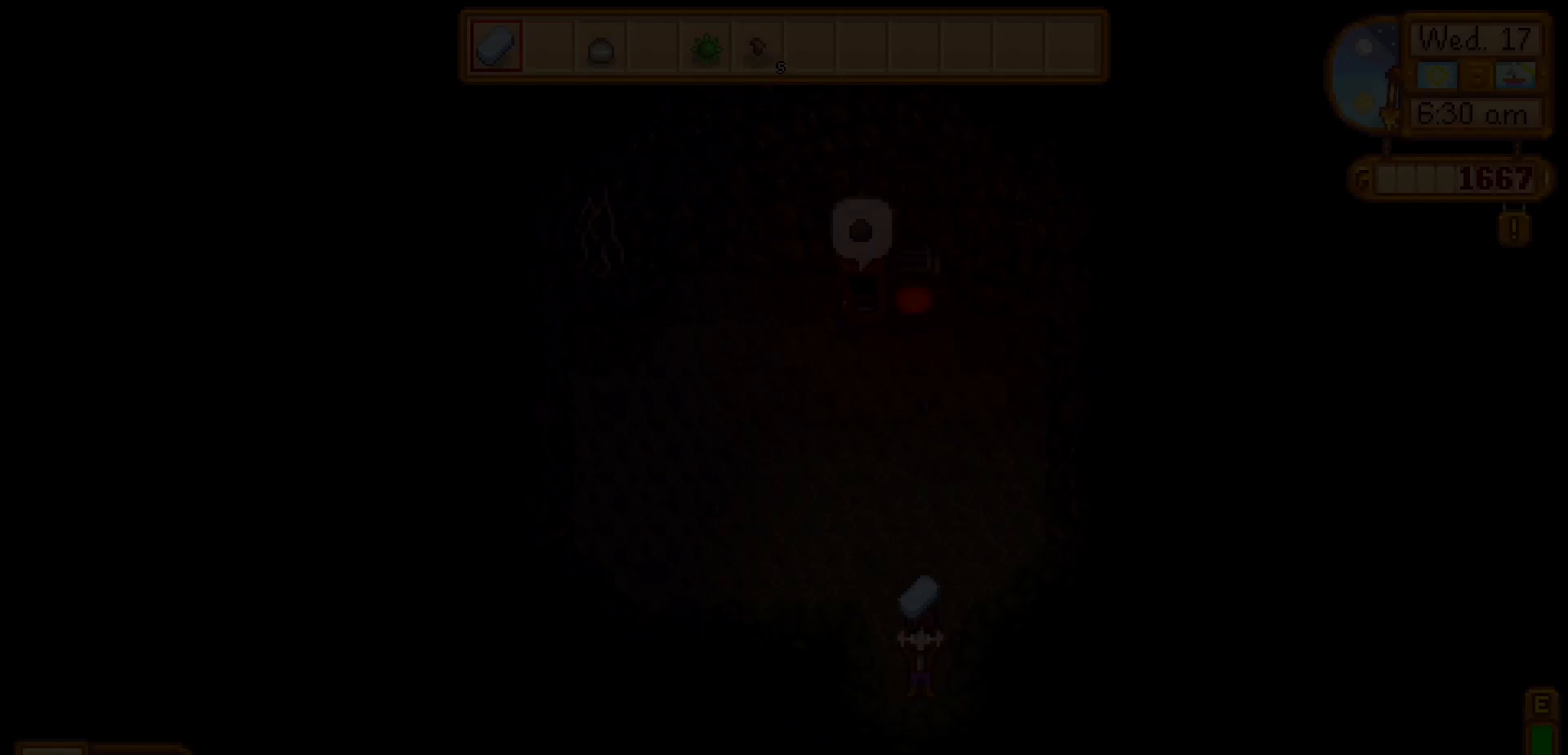
{"dt_ms": 500, "buttons": [], "left_stick": "down", "events": []}